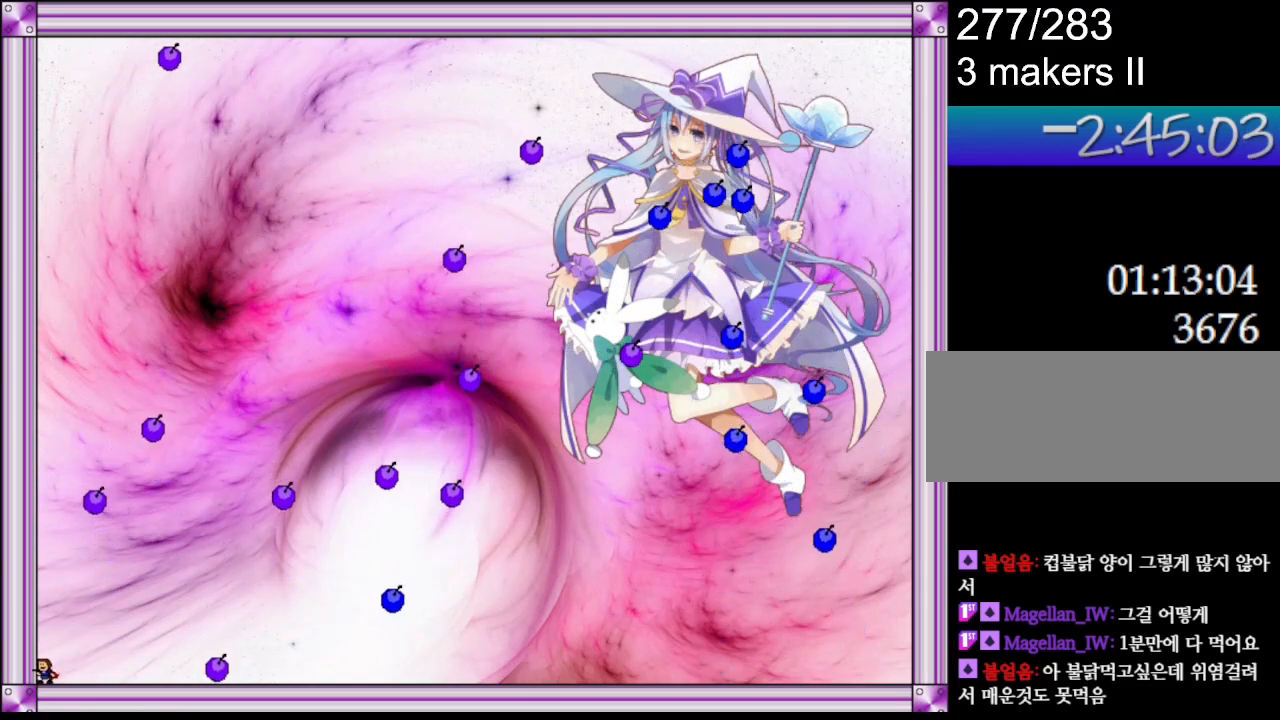
Gameplay with keyboard; each line is a JSON object with the keys held at the frame after it. "events" lists presses ("down") and releases ("up") of "down", "l_up", "left", "r", "r_up", "right", "up" and "z" between this image and that frame as [ms after this image, input, new state], when the widget could be followed in between. No other keys are recorded. Mouse input is not recorded. Key names are as the overlay labels them; some are game actions (e.g. jump) rather than physical keys.
{"keys": [], "events": []}
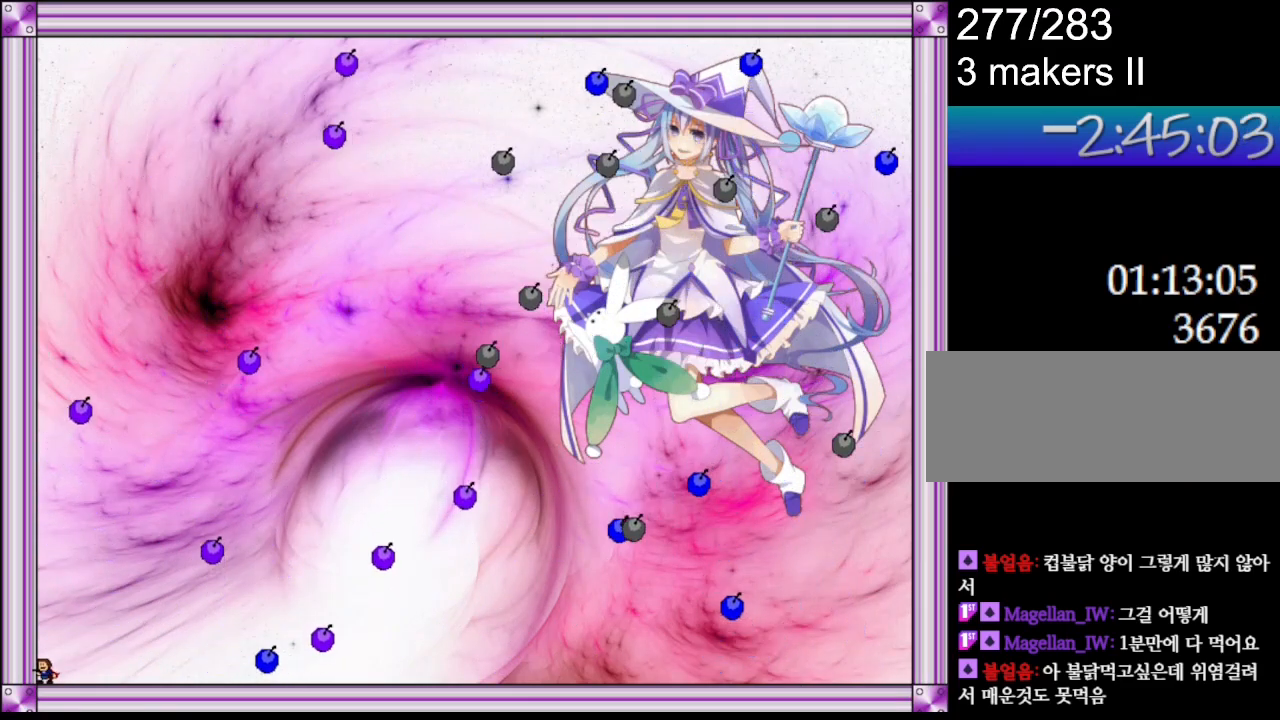
{"keys": [], "events": []}
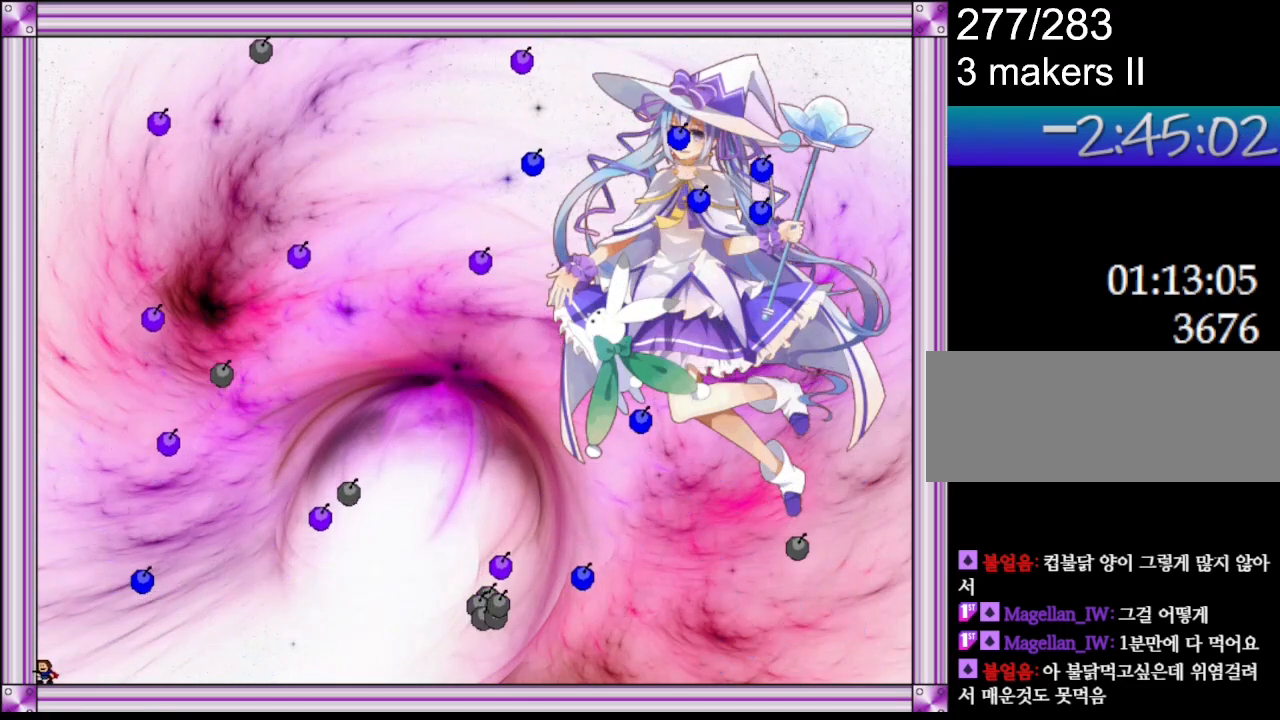
{"keys": [], "events": []}
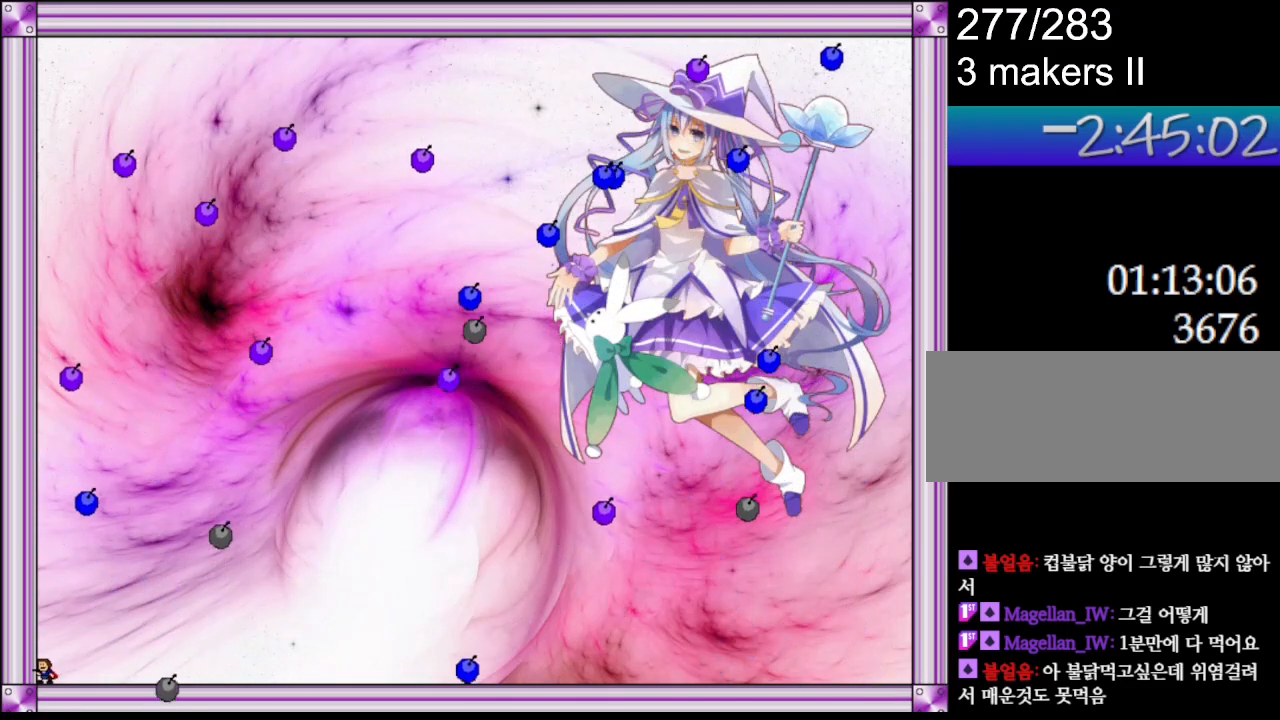
{"keys": [], "events": []}
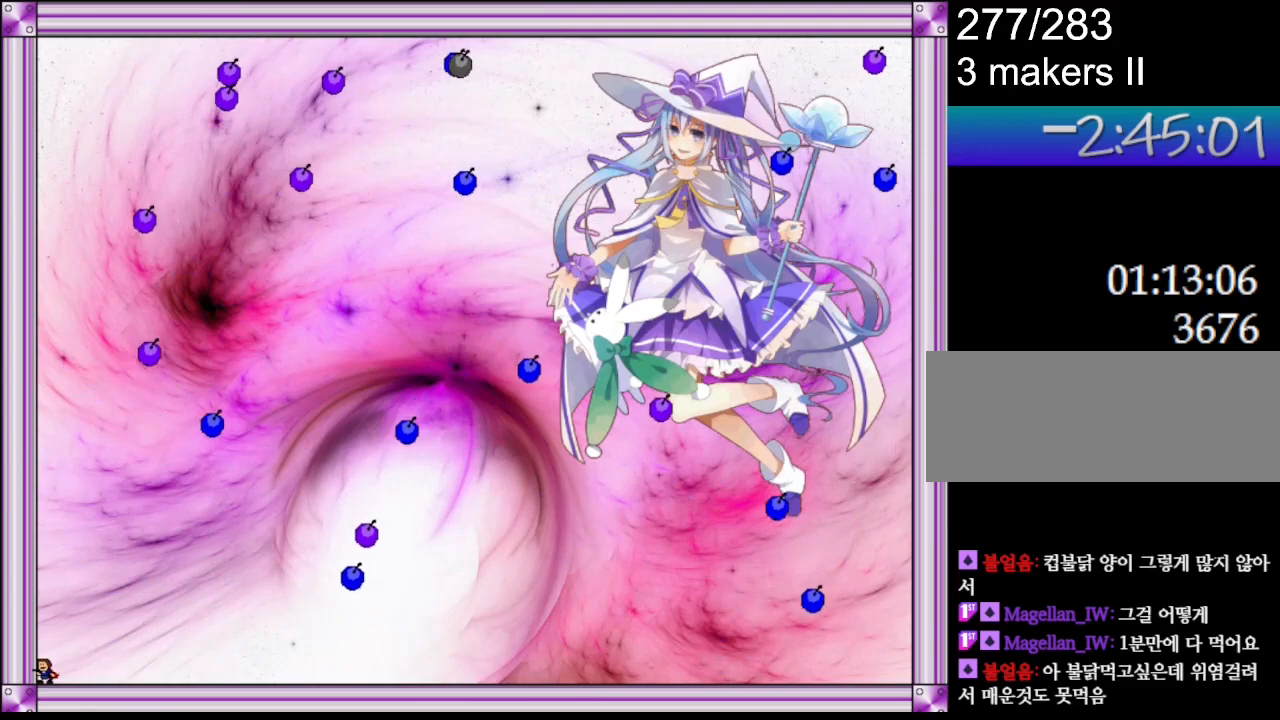
{"keys": [], "events": []}
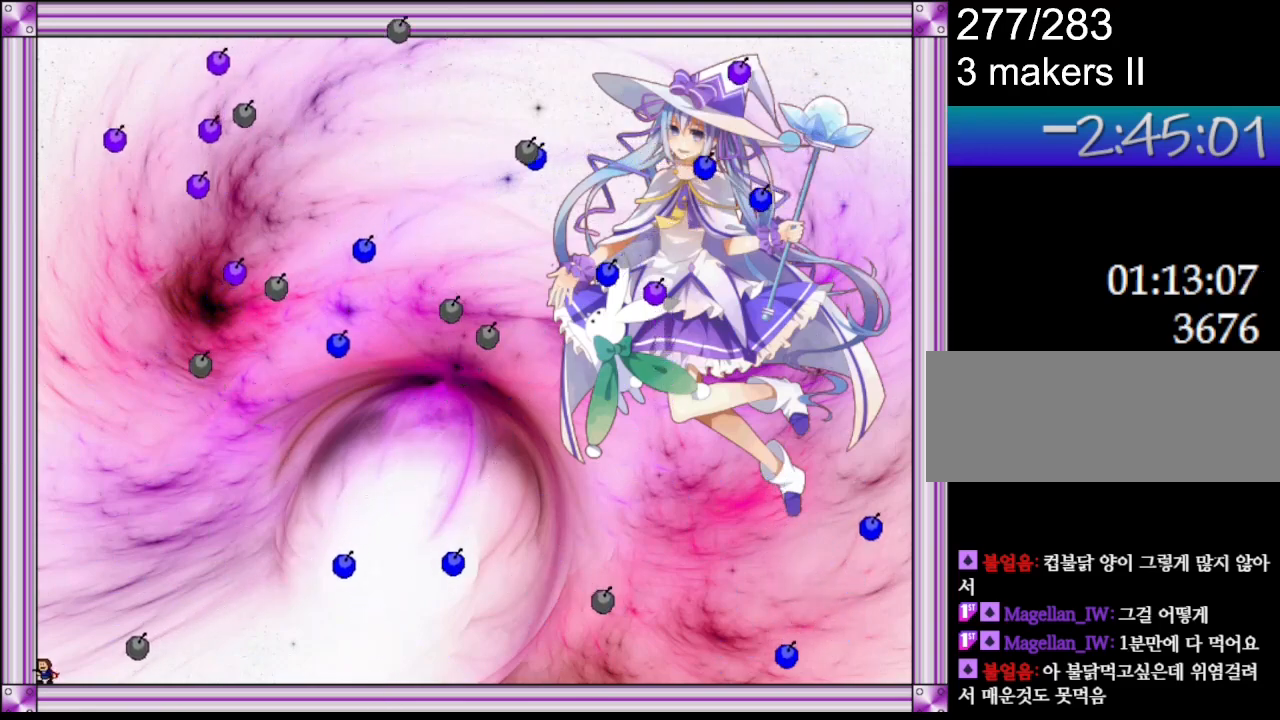
{"keys": ["right"], "events": [[17, "l_up", "down"], [150, "l_up", "up"], [450, "right", "down"]]}
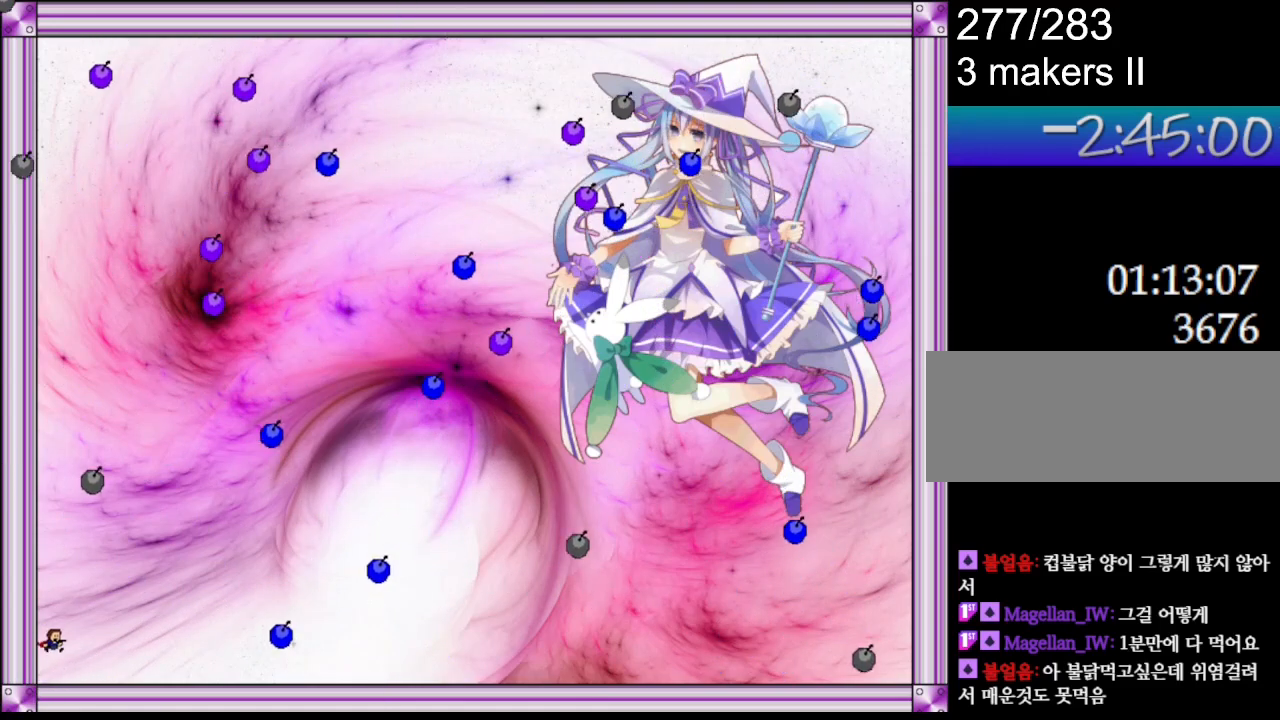
{"keys": [], "events": [[167, "right", "up"], [283, "left", "down"], [483, "left", "up"]]}
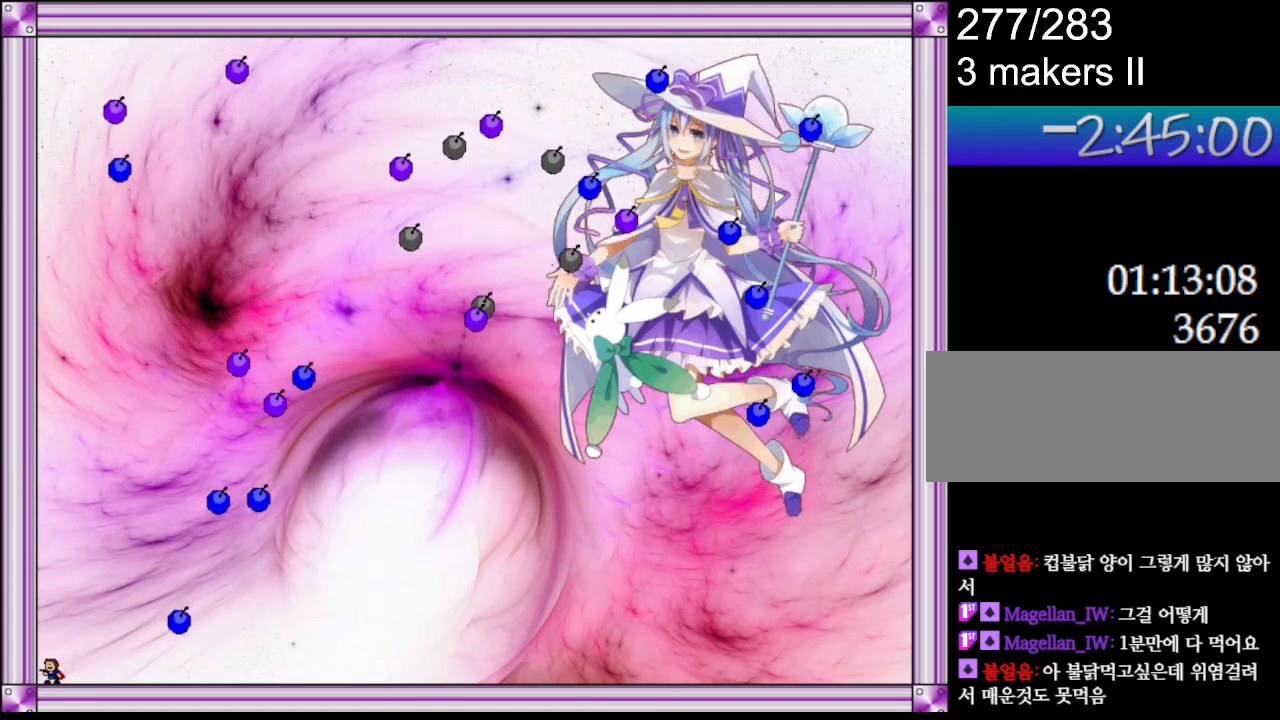
{"keys": [], "events": [[150, "left", "down"], [267, "left", "up"]]}
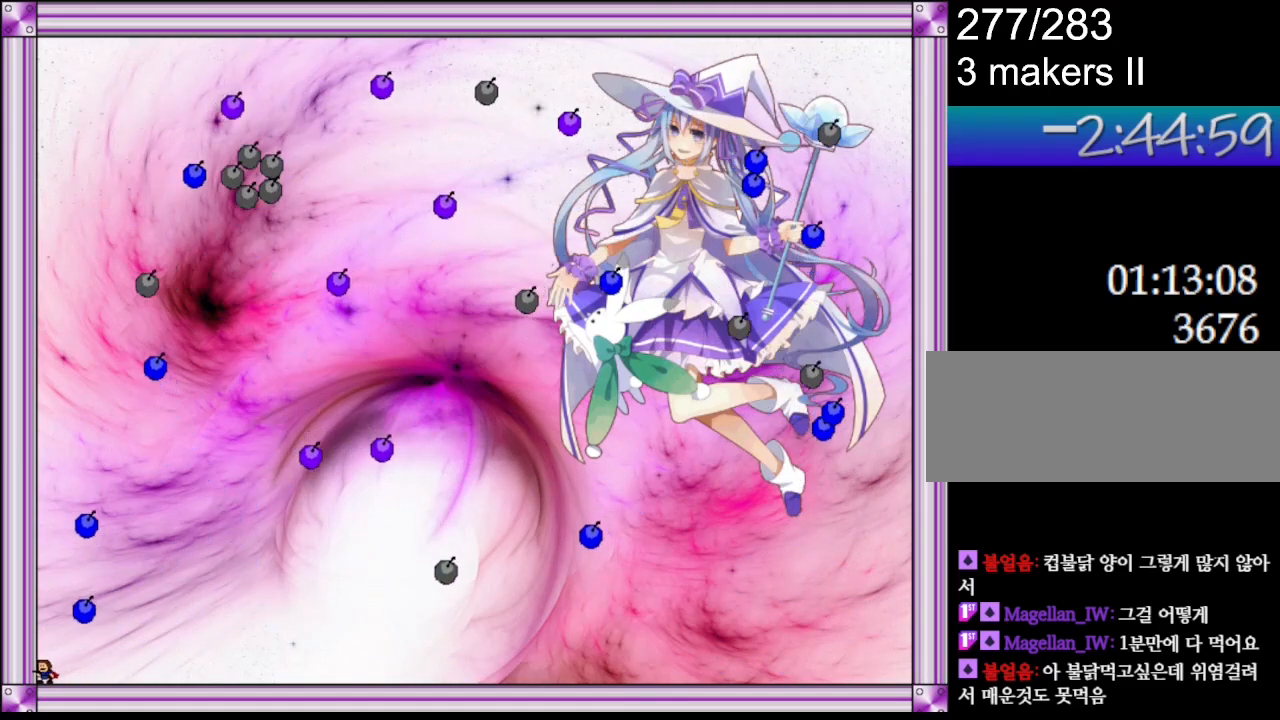
{"keys": ["left"], "events": [[50, "right", "down"], [250, "left", "down"], [250, "right", "up"]]}
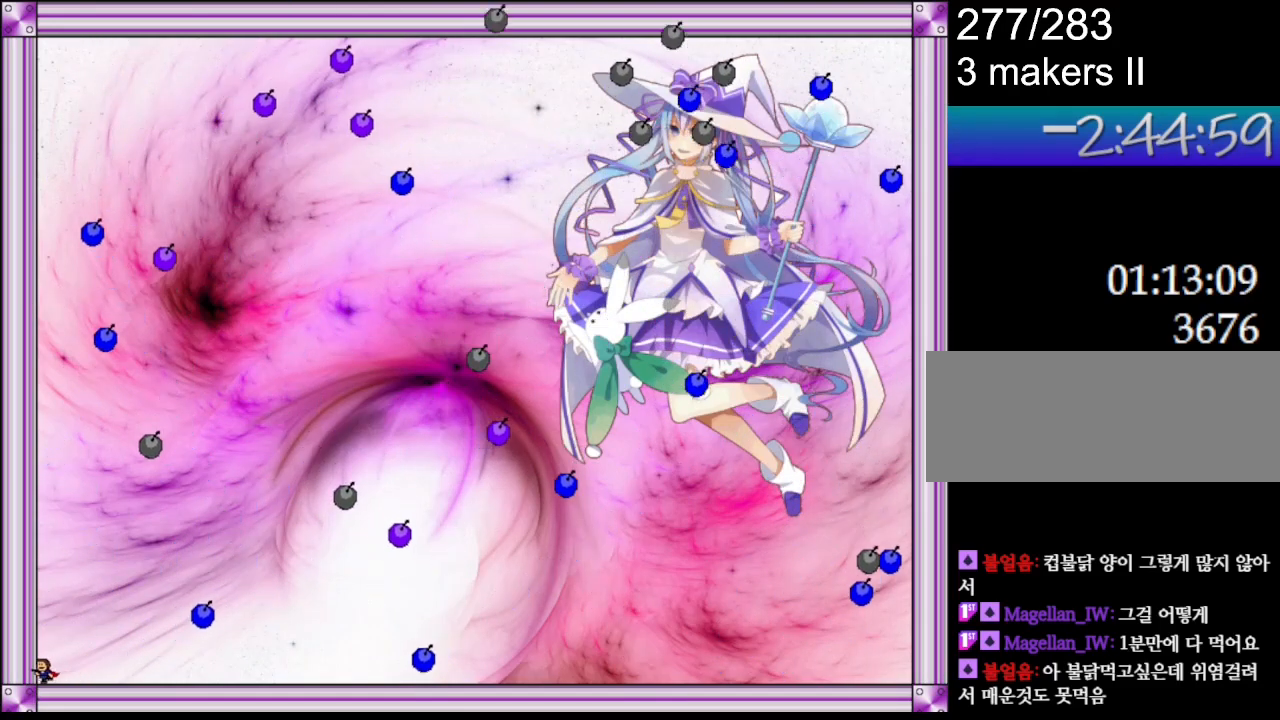
{"keys": [], "events": [[67, "left", "up"], [300, "l_up", "down"], [483, "l_up", "up"]]}
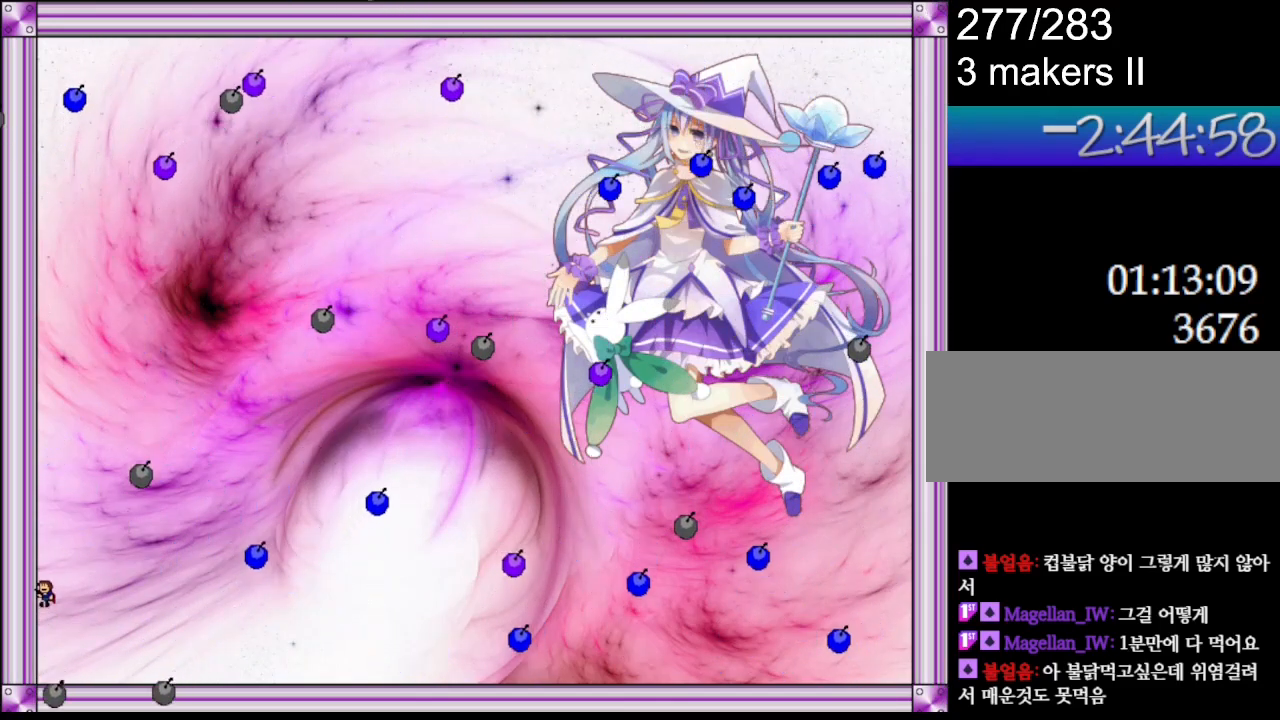
{"keys": [], "events": []}
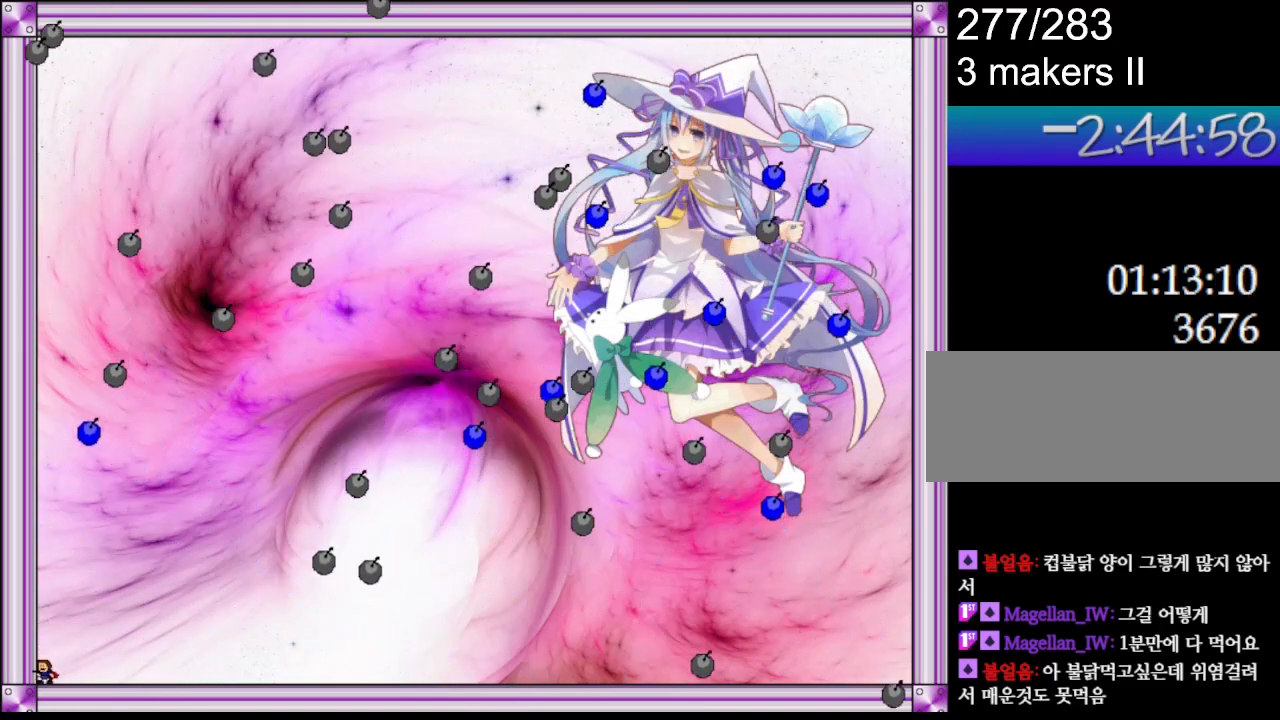
{"keys": [], "events": []}
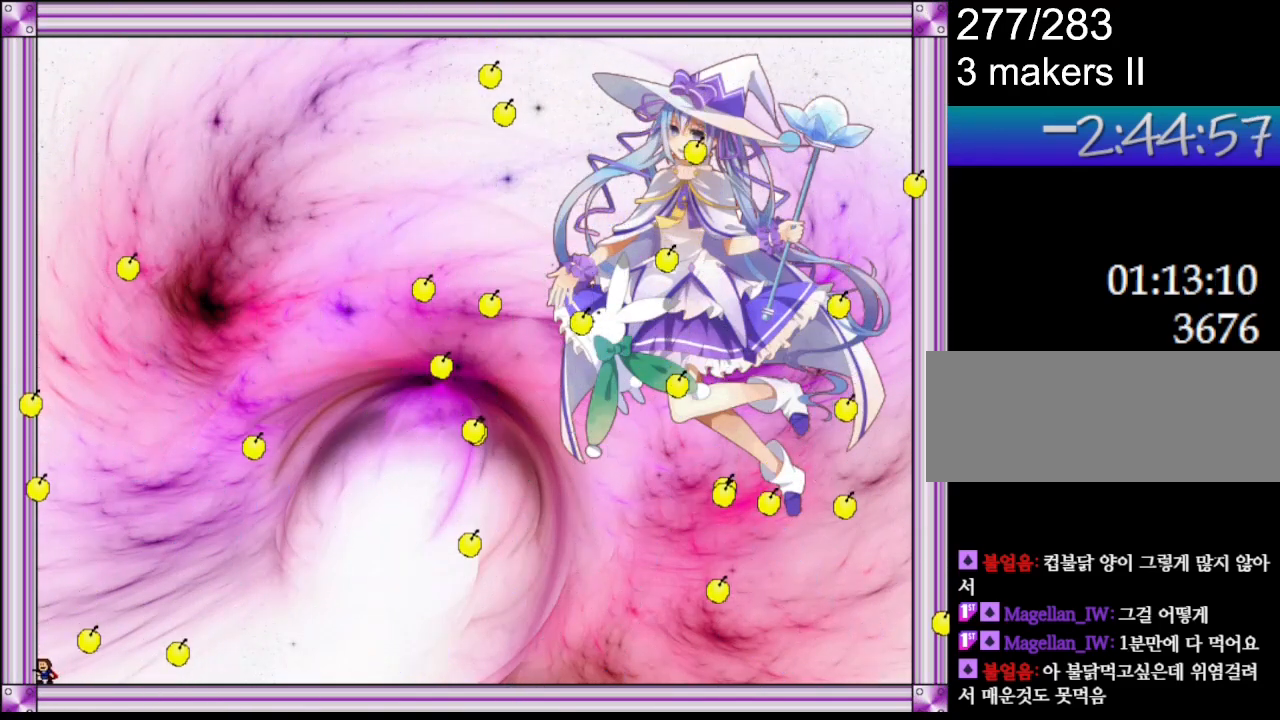
{"keys": ["left"], "events": [[233, "right", "down"], [450, "right", "up"], [467, "left", "down"]]}
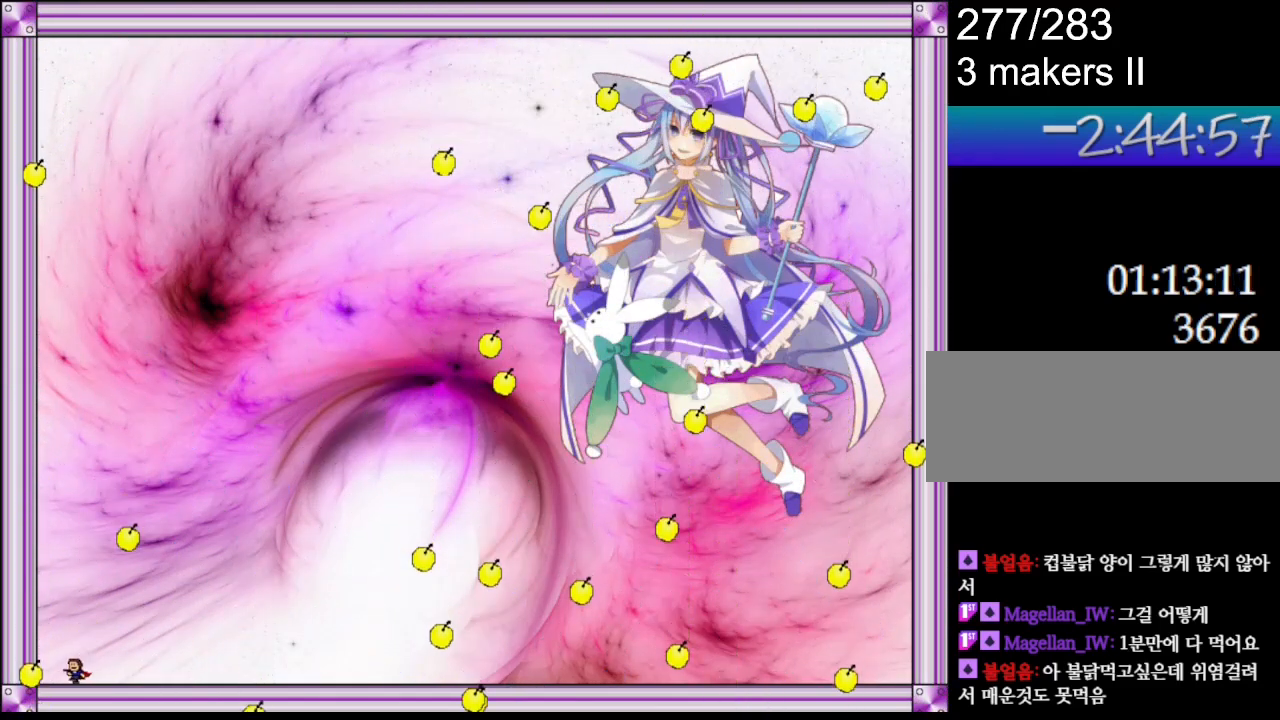
{"keys": ["right"], "events": [[150, "left", "up"], [233, "right", "down"], [250, "l_up", "down"], [333, "l_up", "up"]]}
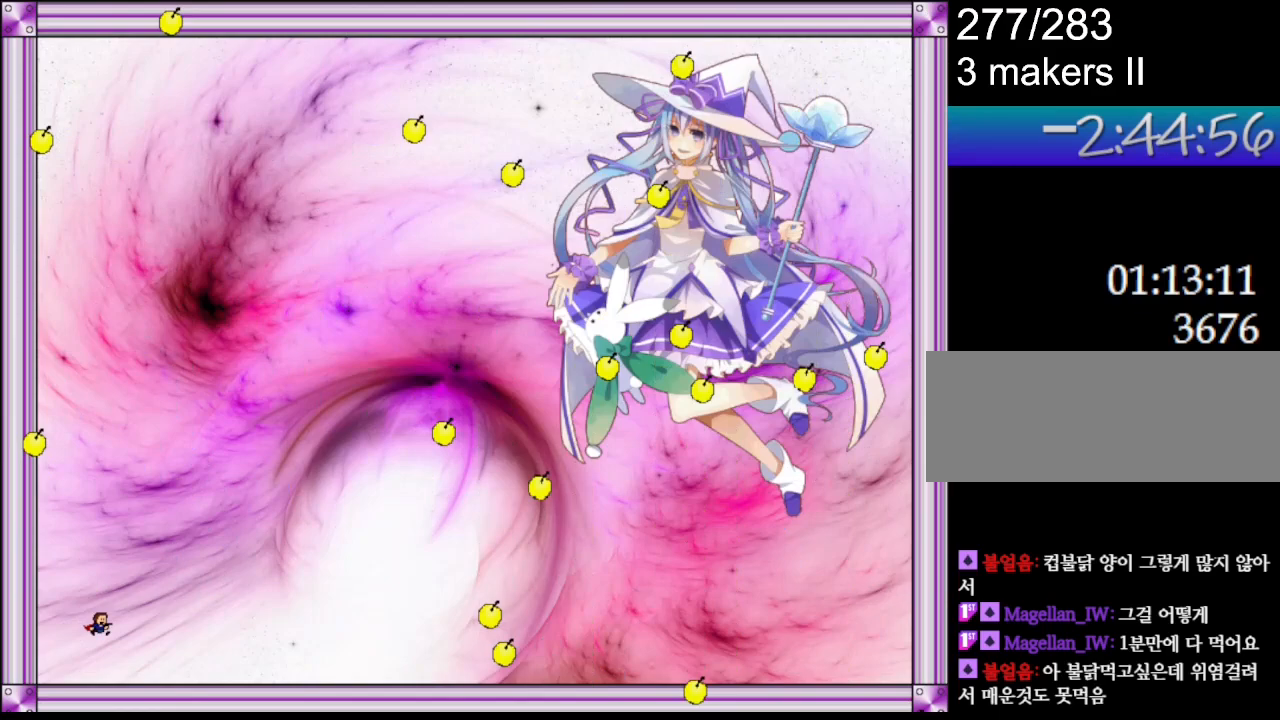
{"keys": ["right"], "events": []}
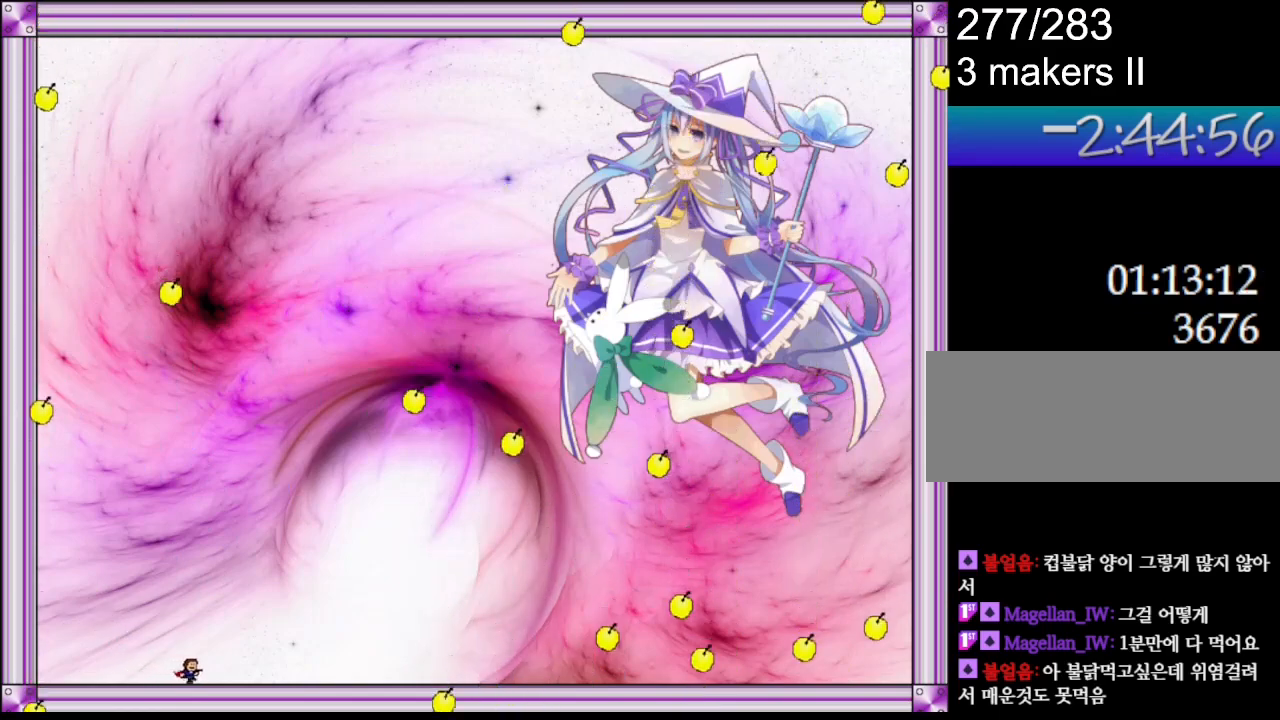
{"keys": ["right"], "events": [[200, "l_up", "down"], [283, "l_up", "up"]]}
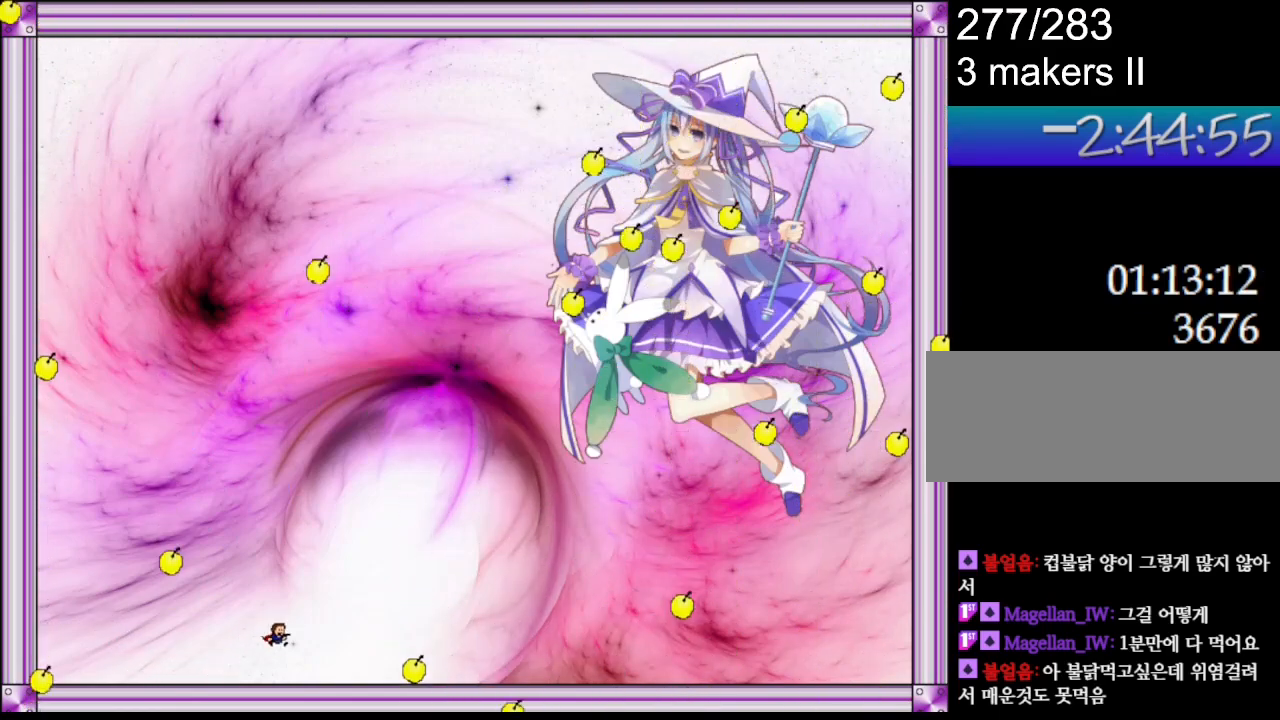
{"keys": ["l_up", "right"], "events": [[483, "l_up", "down"]]}
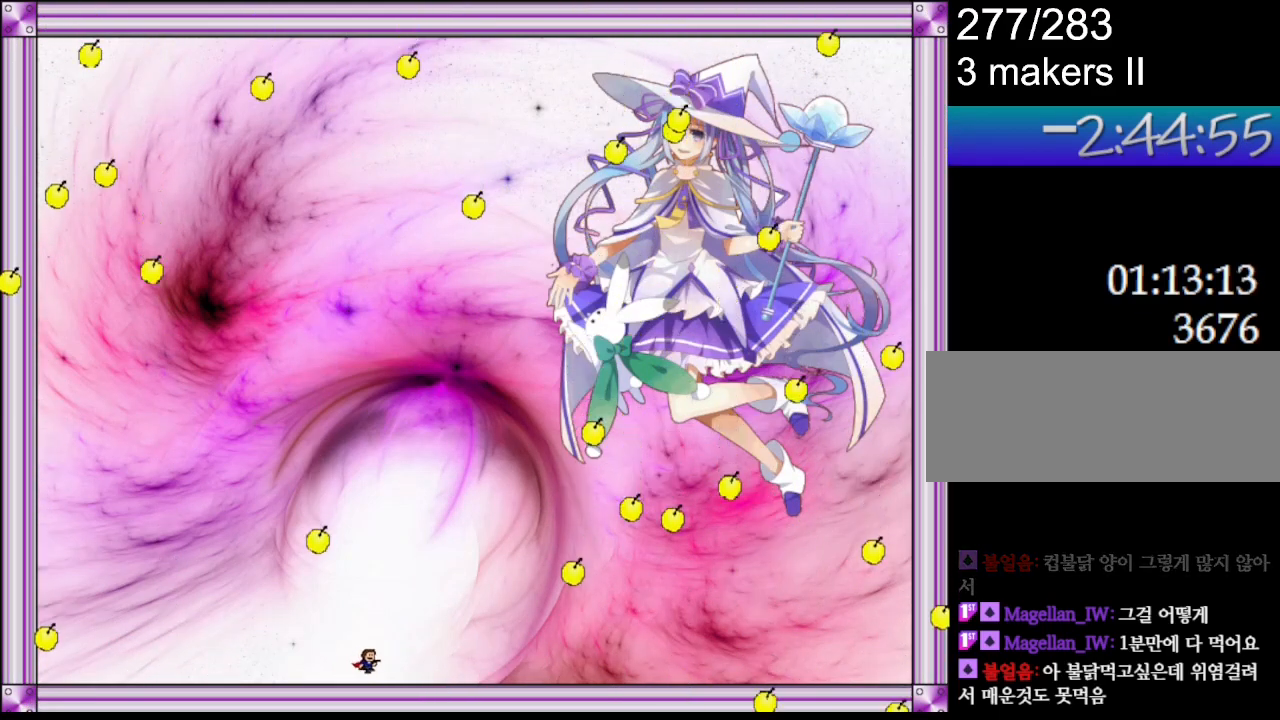
{"keys": ["left"], "events": [[100, "l_up", "up"], [383, "left", "down"], [383, "right", "up"]]}
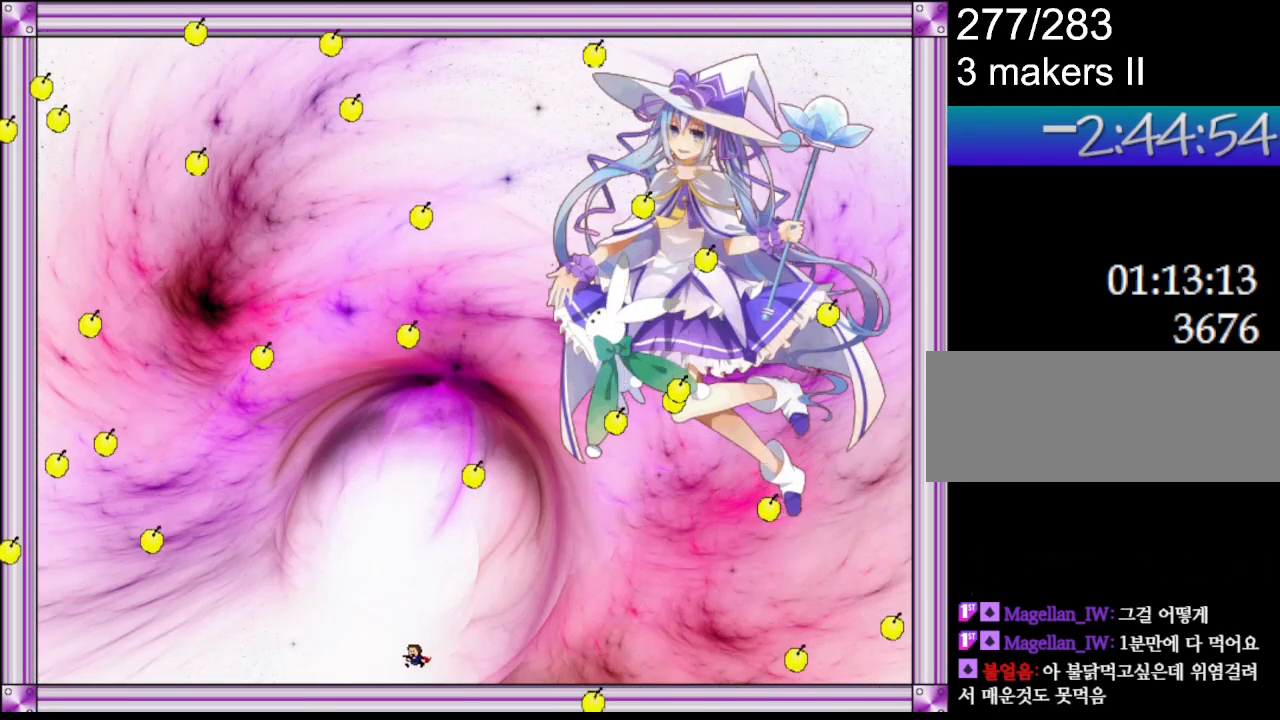
{"keys": ["right"], "events": [[33, "left", "up"], [150, "l_up", "down"], [233, "right", "down"], [250, "l_up", "up"]]}
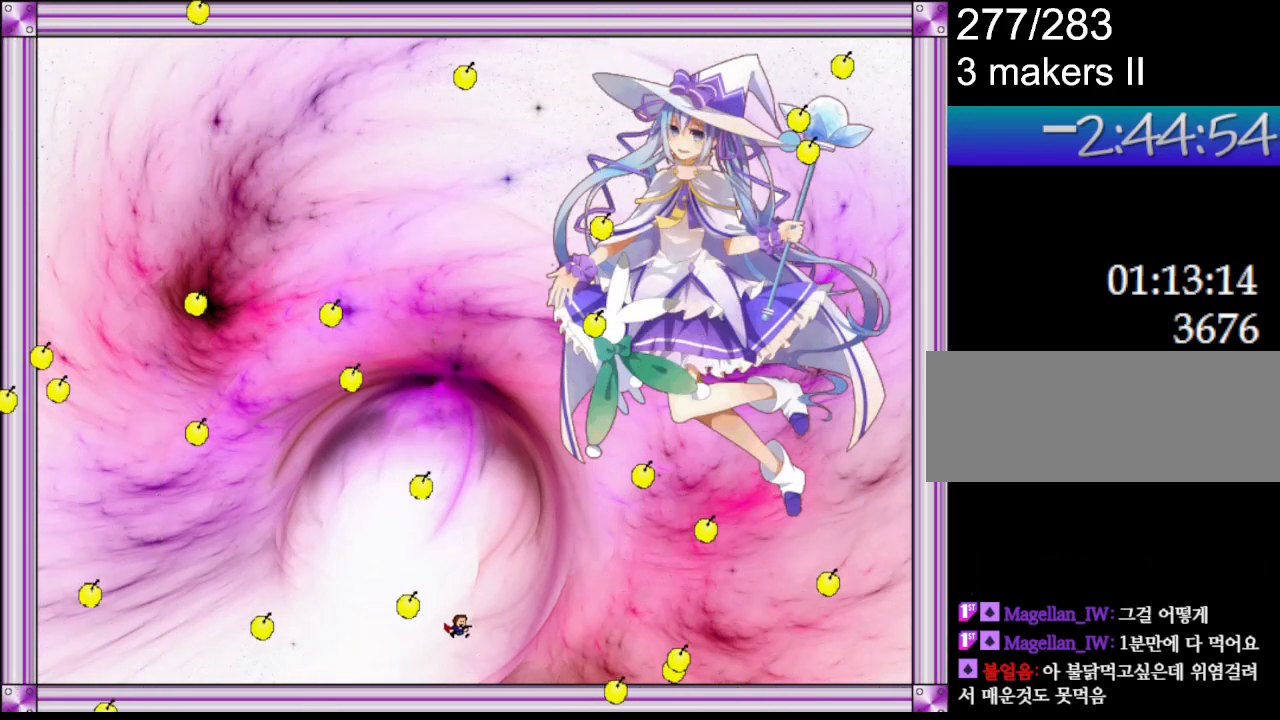
{"keys": [], "events": [[50, "l_up", "down"], [167, "l_up", "up"], [300, "right", "up"]]}
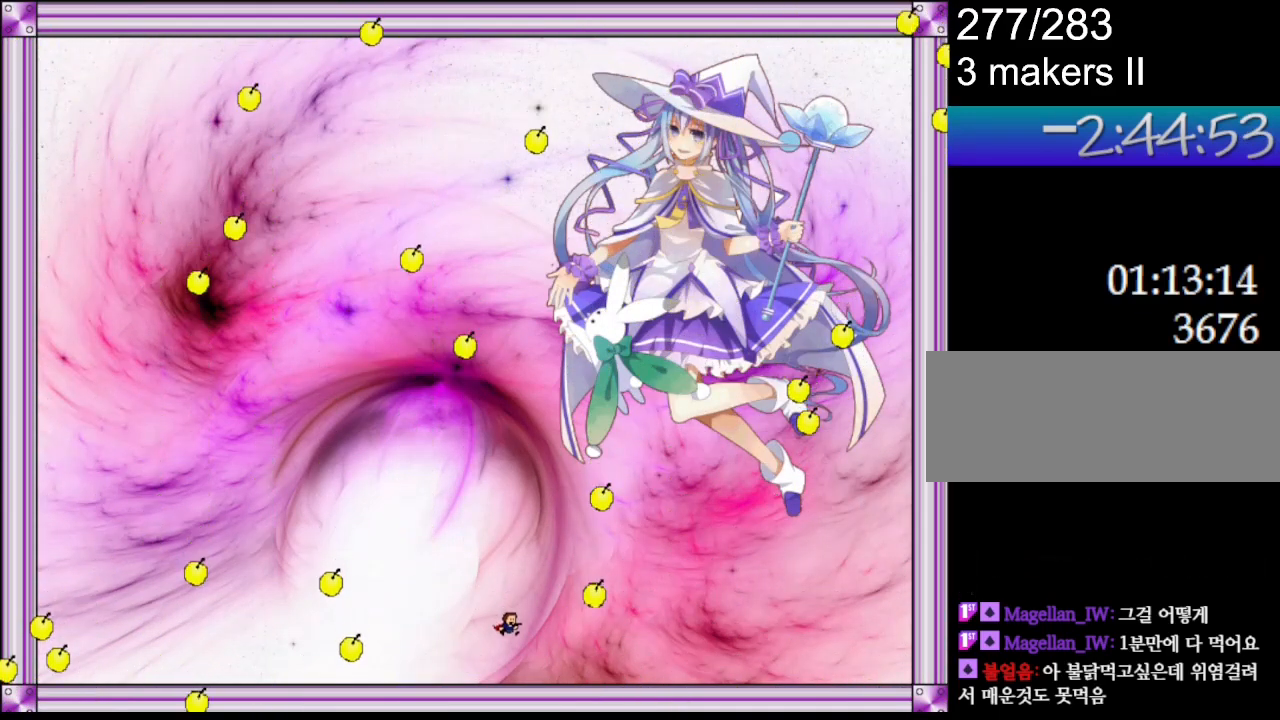
{"keys": ["right"], "events": [[217, "l_up", "down"], [217, "right", "down"], [367, "l_up", "up"]]}
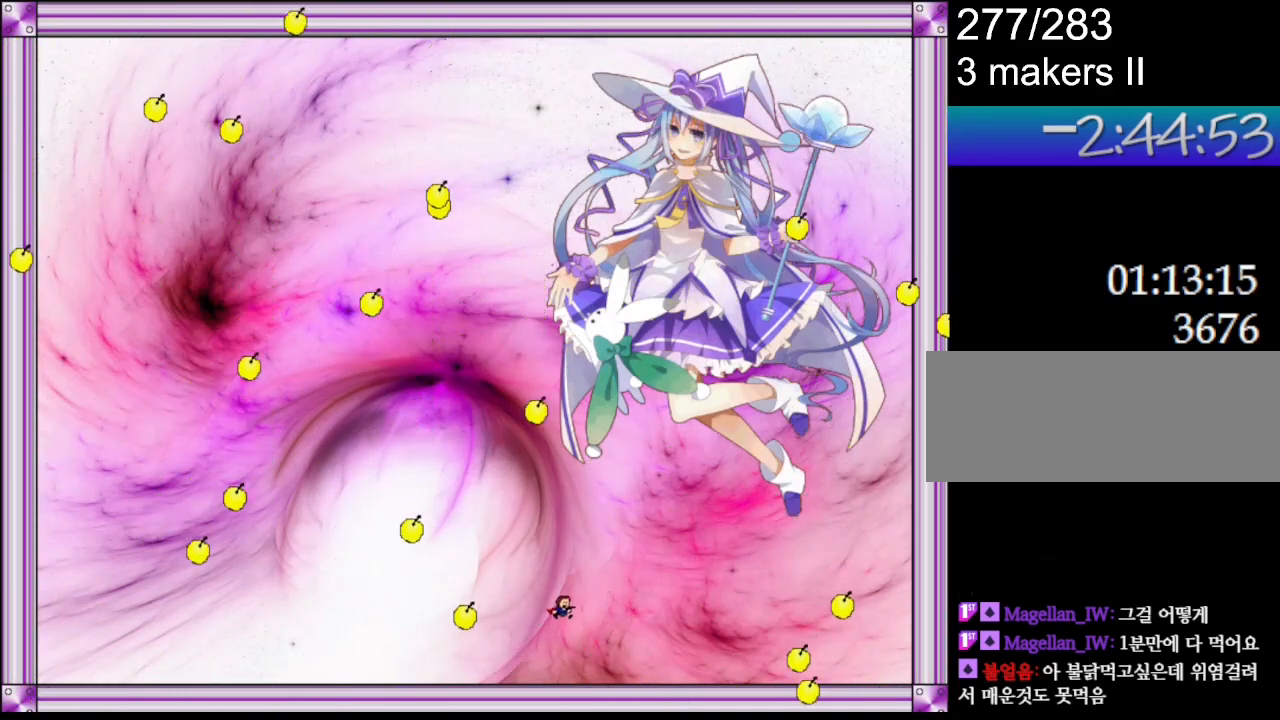
{"keys": ["right"], "events": [[150, "l_up", "down"], [233, "l_up", "up"]]}
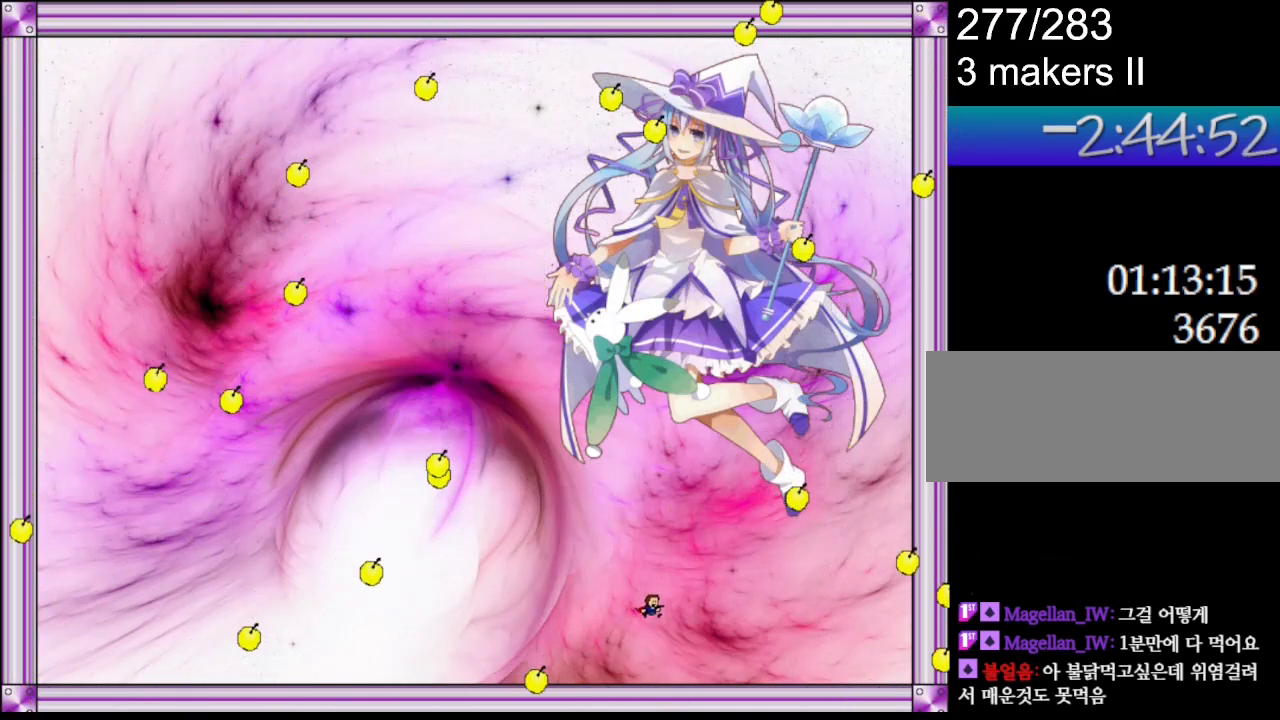
{"keys": ["left"], "events": [[17, "right", "up"], [383, "l_up", "down"], [383, "left", "down"], [467, "l_up", "up"]]}
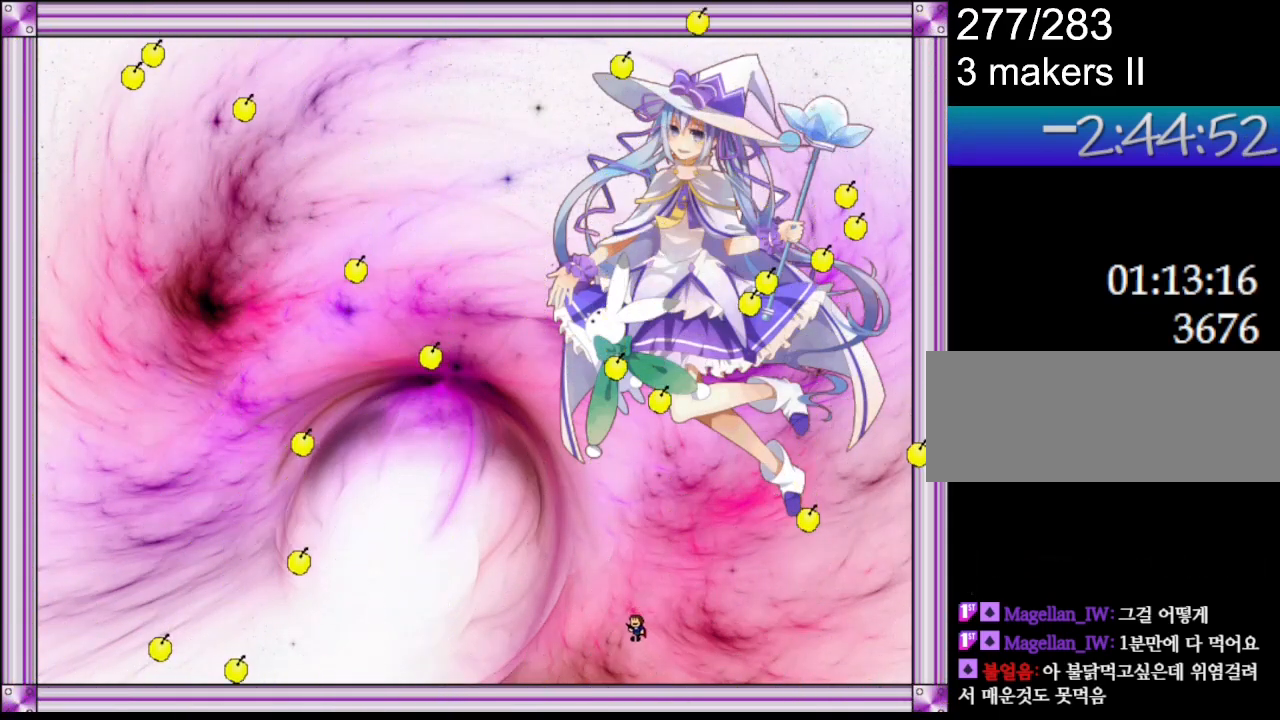
{"keys": ["l_up"], "events": [[350, "left", "up"], [483, "l_up", "down"]]}
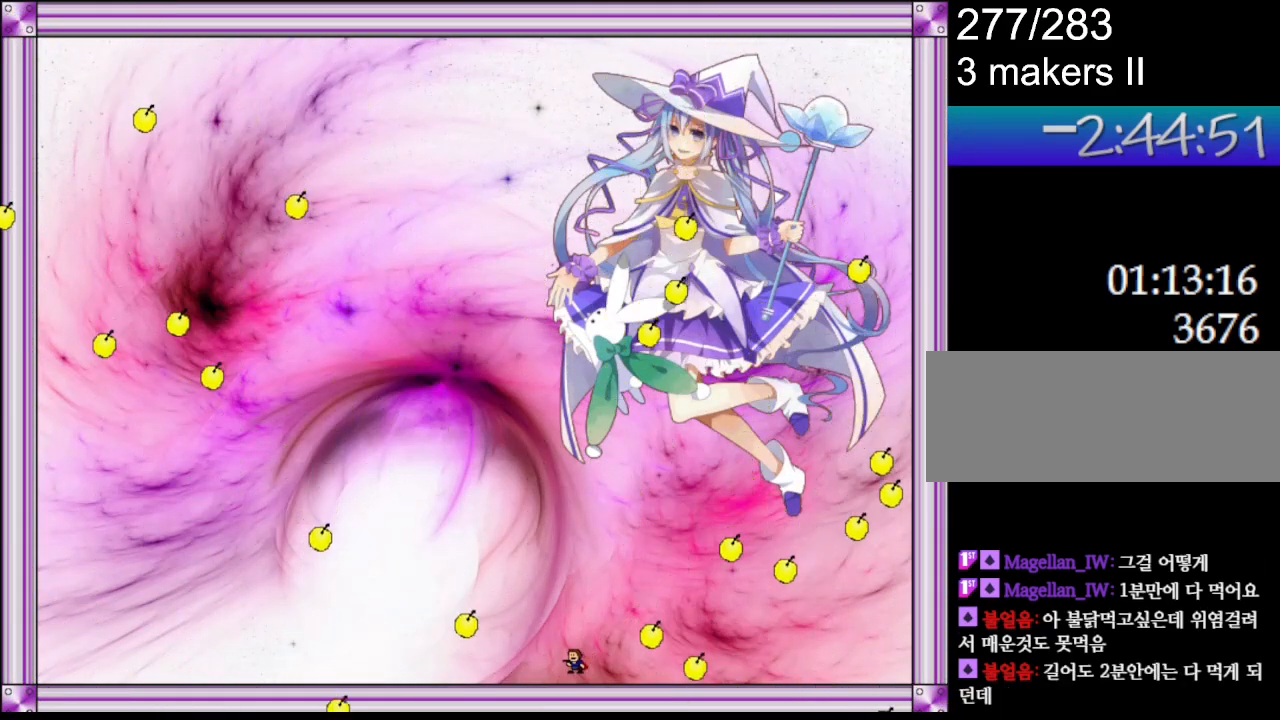
{"keys": ["l_up", "left"], "events": [[83, "l_up", "up"], [100, "left", "down"], [300, "left", "up"], [400, "left", "down"], [433, "l_up", "down"]]}
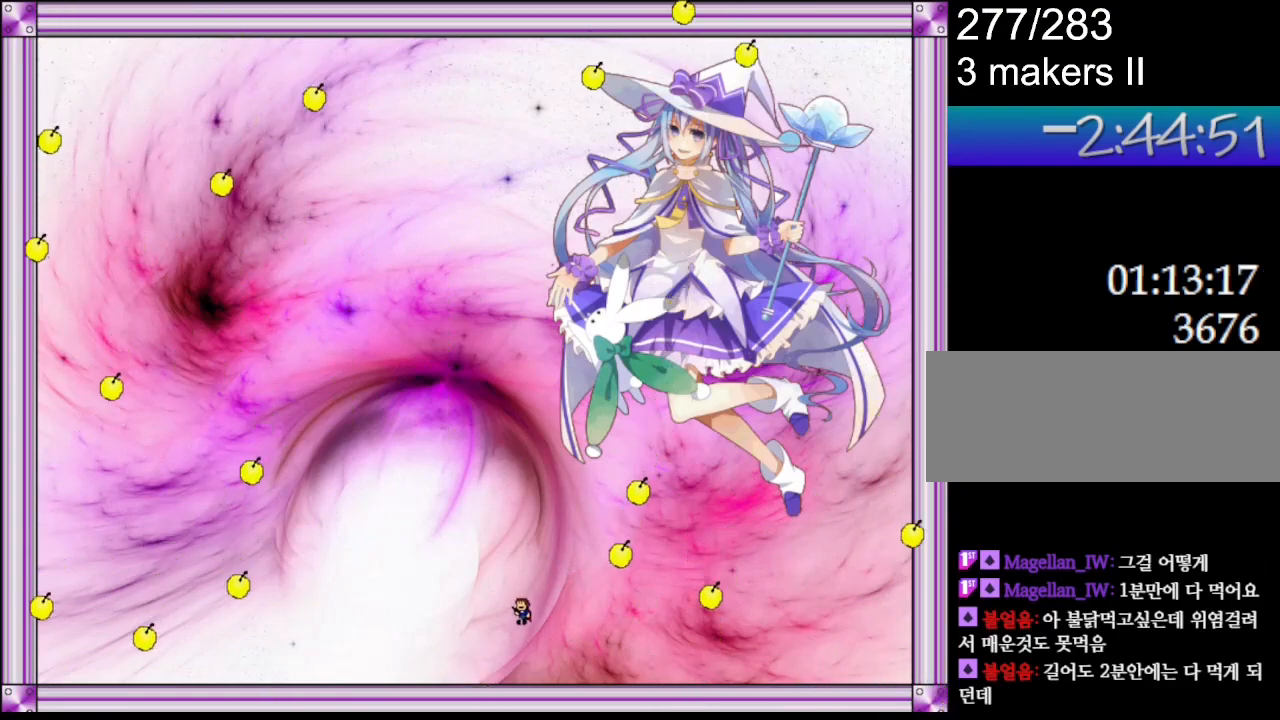
{"keys": ["right"], "events": [[17, "left", "up"], [117, "right", "down"], [333, "l_up", "up"]]}
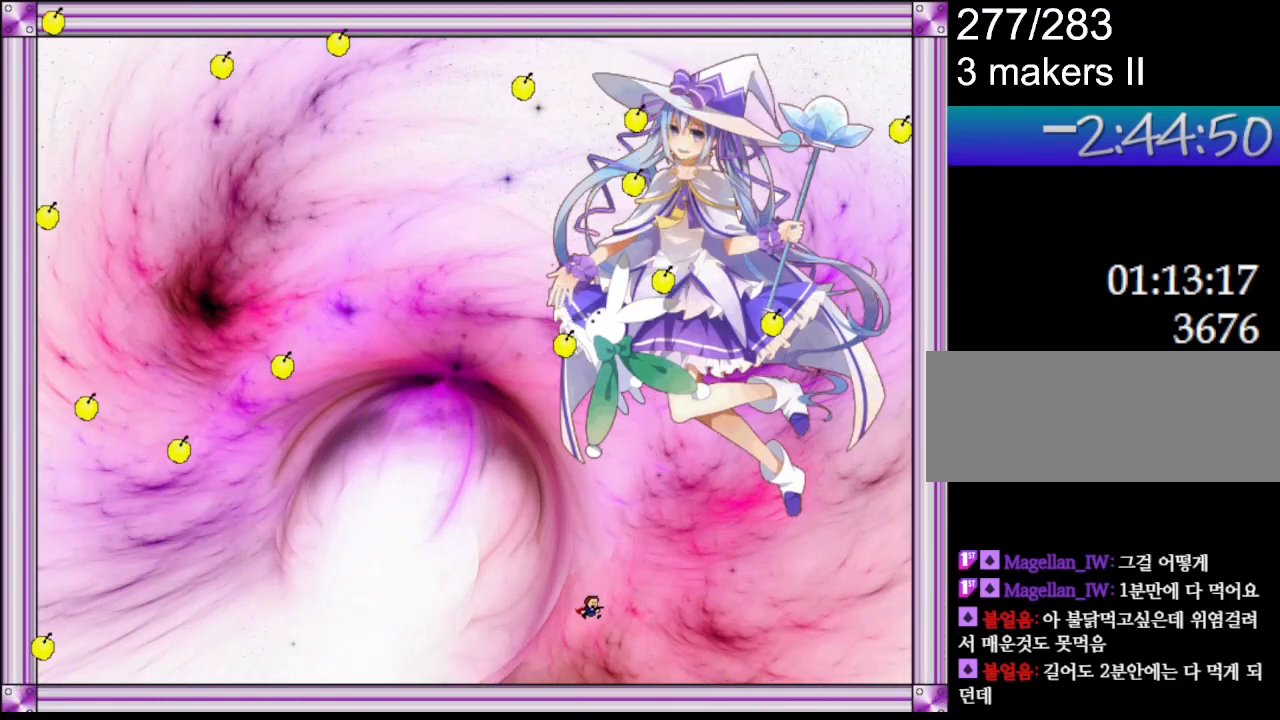
{"keys": ["right"], "events": [[67, "right", "up"], [233, "right", "down"]]}
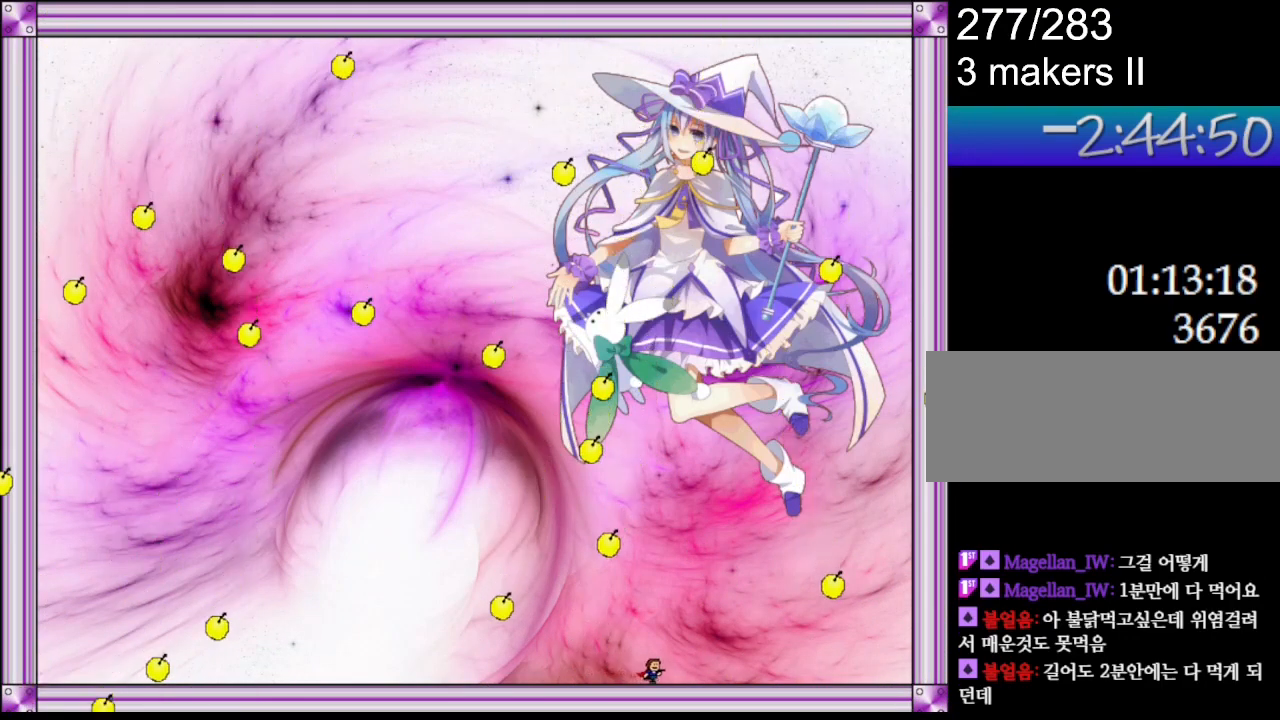
{"keys": ["l_up"], "events": [[233, "right", "up"], [333, "l_up", "down"]]}
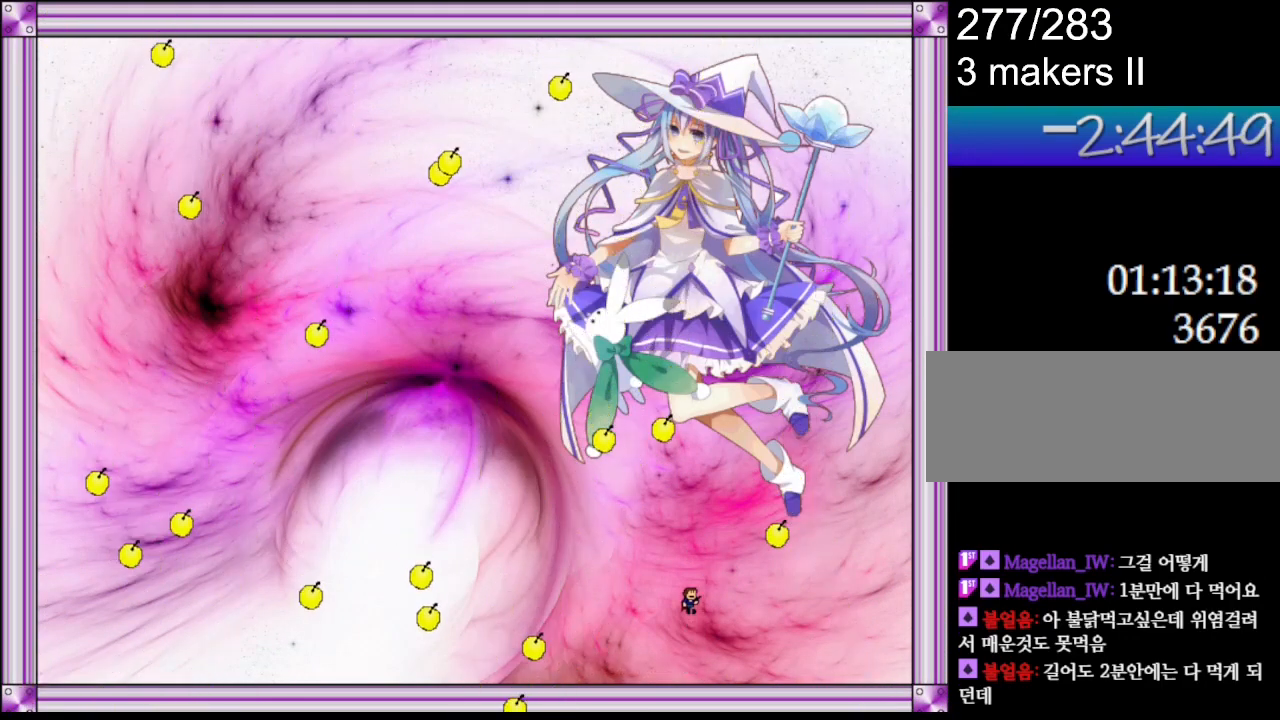
{"keys": ["right"], "events": [[150, "right", "down"], [233, "l_up", "up"], [350, "l_up", "down"], [433, "l_up", "up"]]}